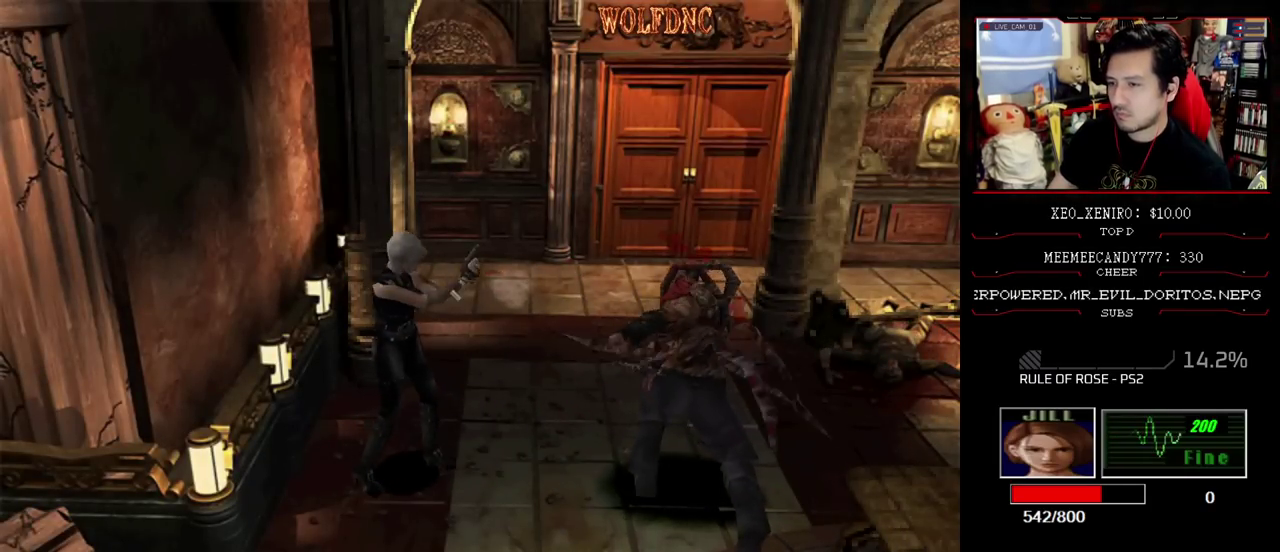
Gameplay with a controller (PlayStation layout); each line is a JSON object with the inputs held at the frame after it. "events" lists button and stick changes between this image and that frame as [ms after this image, input, new state], when the widget could be followed in between. Not read: L3 R3.
{"buttons": [], "events": [[100, "R1", "down"], [267, "R1", "up"], [300, "CROSS", "up"]]}
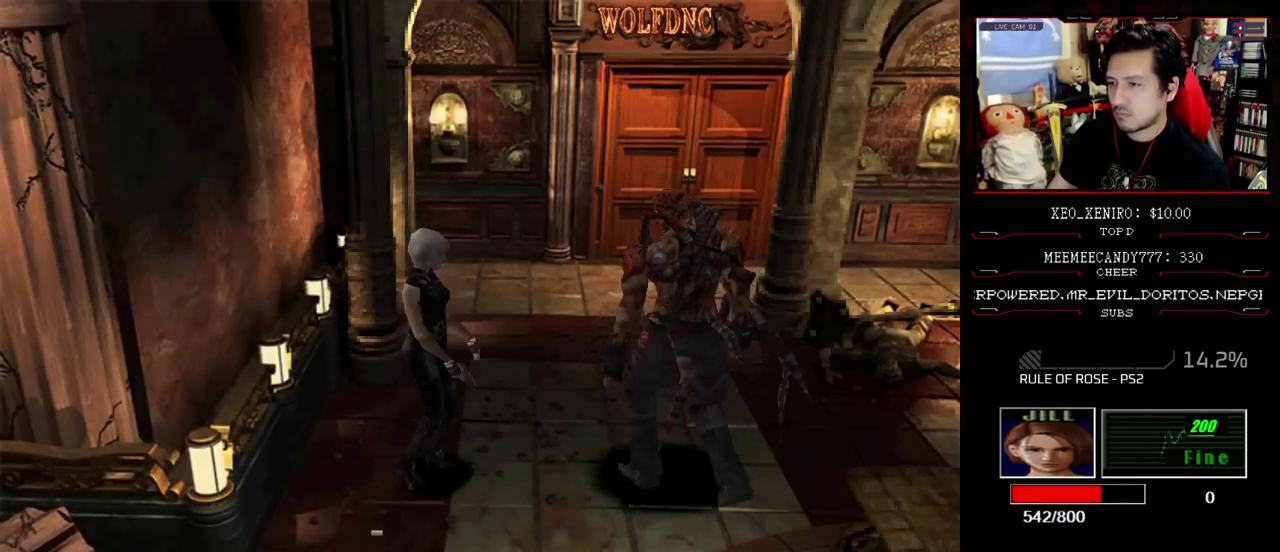
{"buttons": ["DPAD_UP", "DPAD_RIGHT"], "events": [[133, "DPAD_RIGHT", "down"], [367, "DPAD_UP", "down"]]}
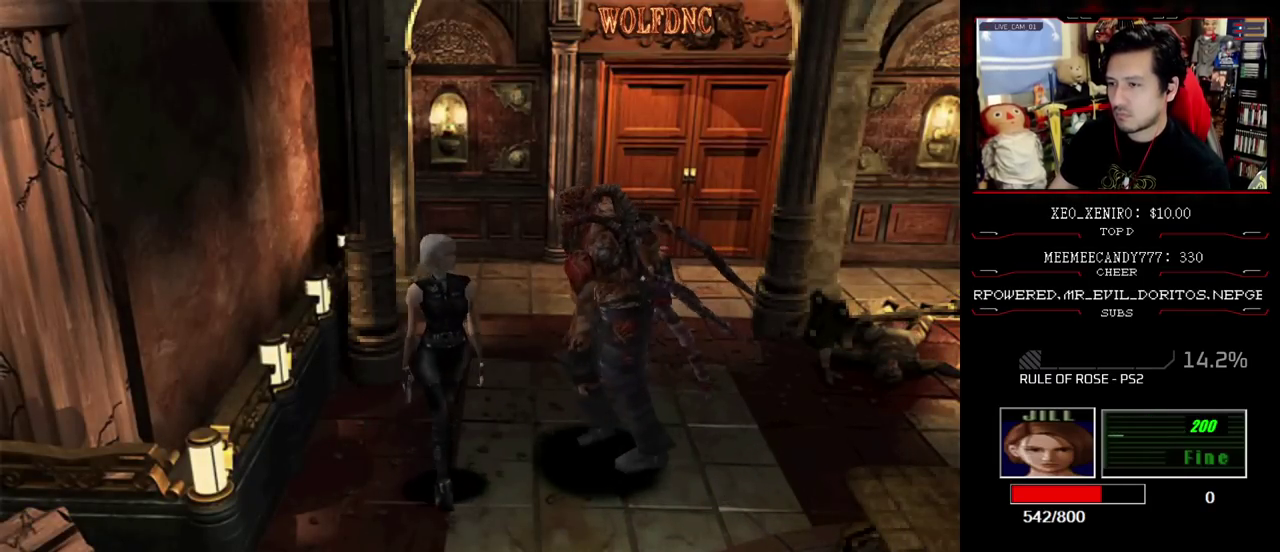
{"buttons": ["DPAD_UP", "DPAD_LEFT"], "events": [[17, "DPAD_RIGHT", "up"], [17, "SQUARE", "down"], [67, "SQUARE", "up"], [200, "SQUARE", "down"], [300, "SQUARE", "up"], [433, "DPAD_LEFT", "down"]]}
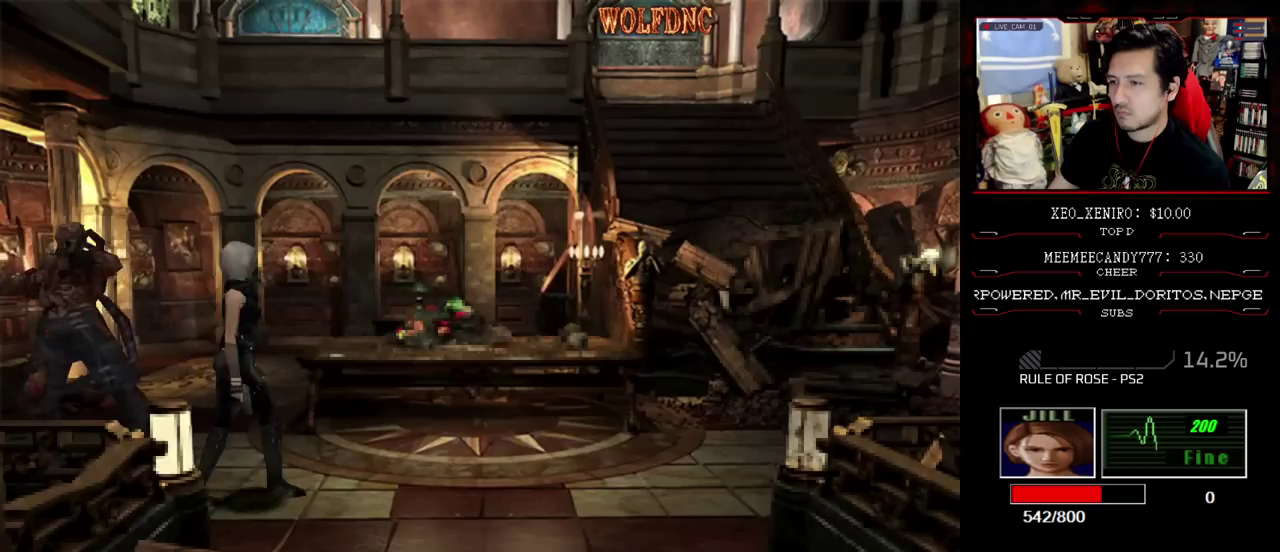
{"buttons": ["CROSS", "R1"], "events": [[33, "SQUARE", "down"], [267, "R1", "down"], [400, "CROSS", "down"], [400, "DPAD_LEFT", "up"], [400, "DPAD_UP", "up"], [400, "SQUARE", "up"]]}
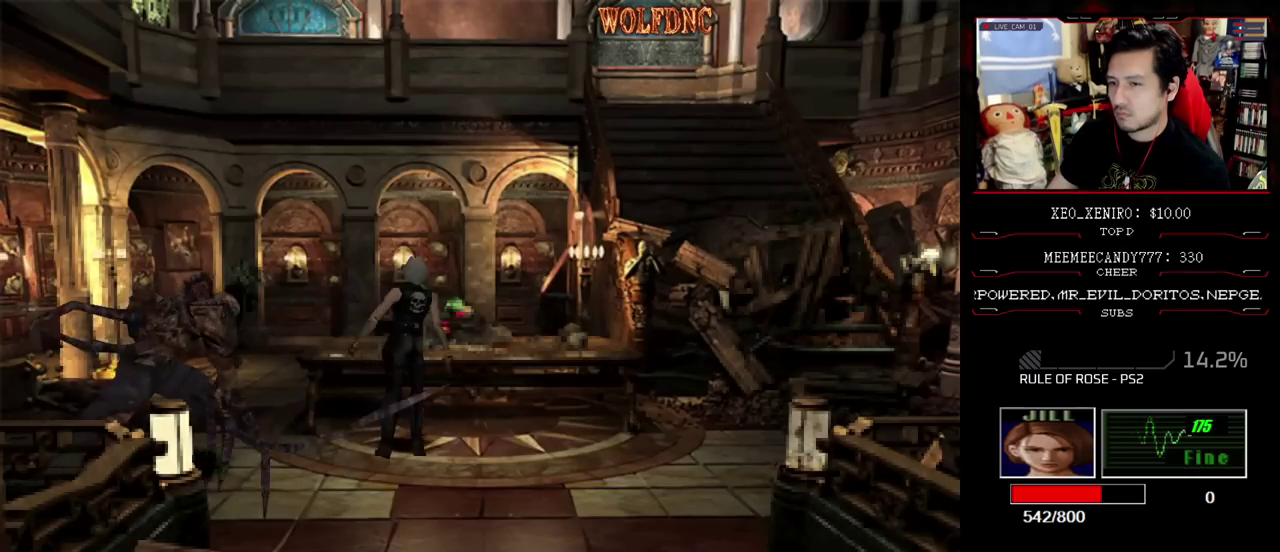
{"buttons": [], "events": [[183, "R1", "up"], [233, "R1", "down"], [417, "CROSS", "up"], [417, "R1", "up"]]}
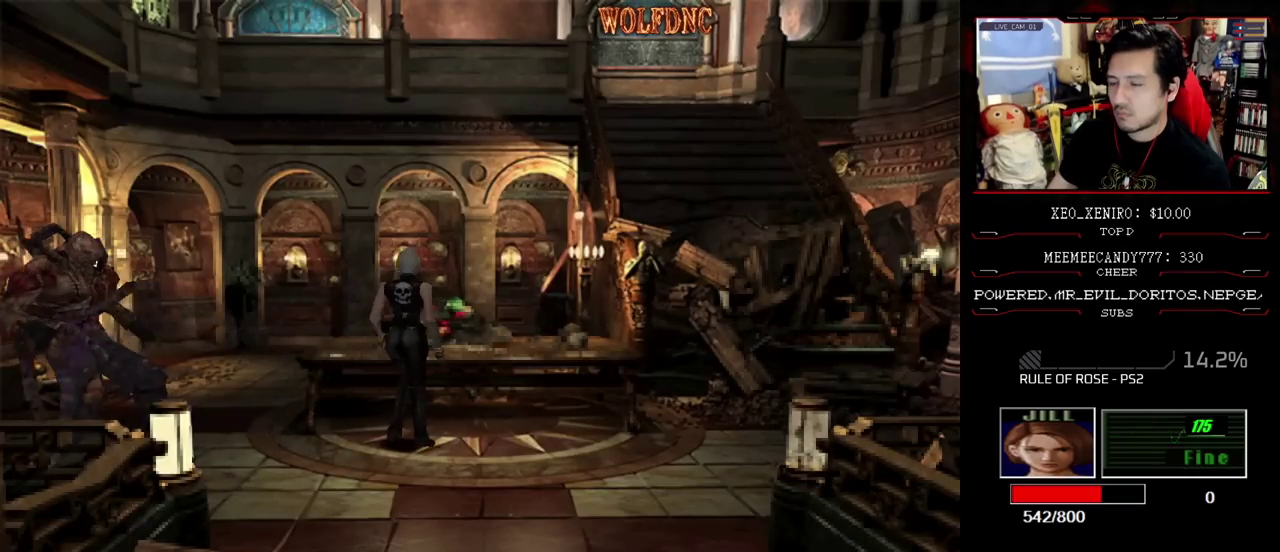
{"buttons": ["SQUARE", "DPAD_UP", "DPAD_LEFT"], "events": [[100, "DPAD_LEFT", "down"], [433, "DPAD_UP", "down"], [433, "SQUARE", "down"]]}
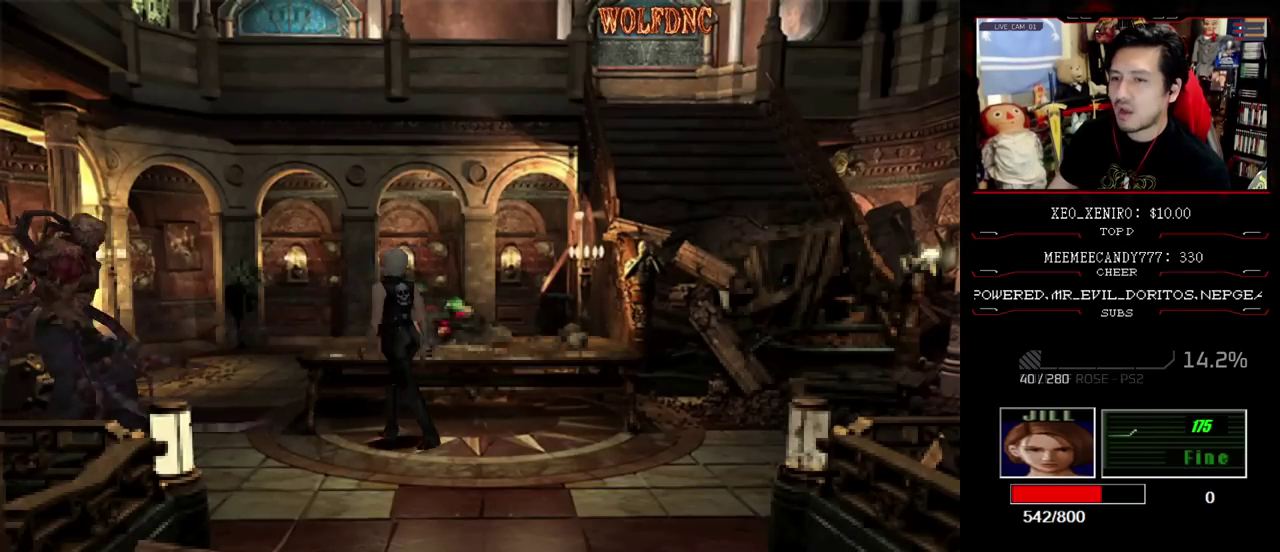
{"buttons": ["DPAD_UP"], "events": [[267, "DPAD_LEFT", "up"], [350, "DPAD_RIGHT", "down"], [500, "DPAD_RIGHT", "up"], [500, "SQUARE", "up"]]}
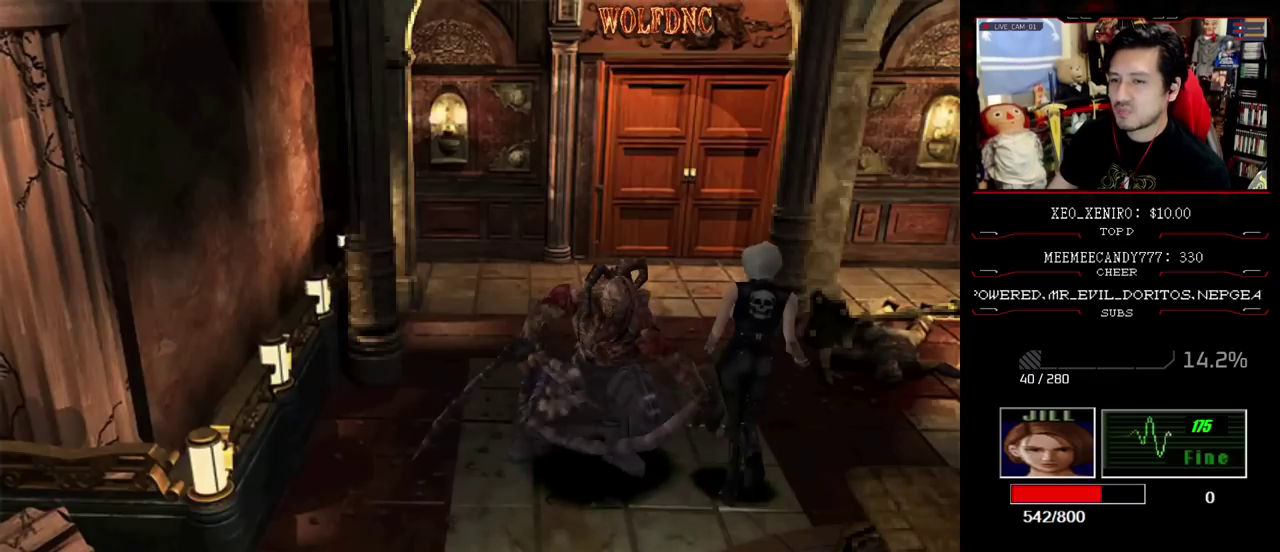
{"buttons": ["SQUARE", "DPAD_UP", "DPAD_LEFT"], "events": [[283, "DPAD_LEFT", "down"], [283, "SQUARE", "down"]]}
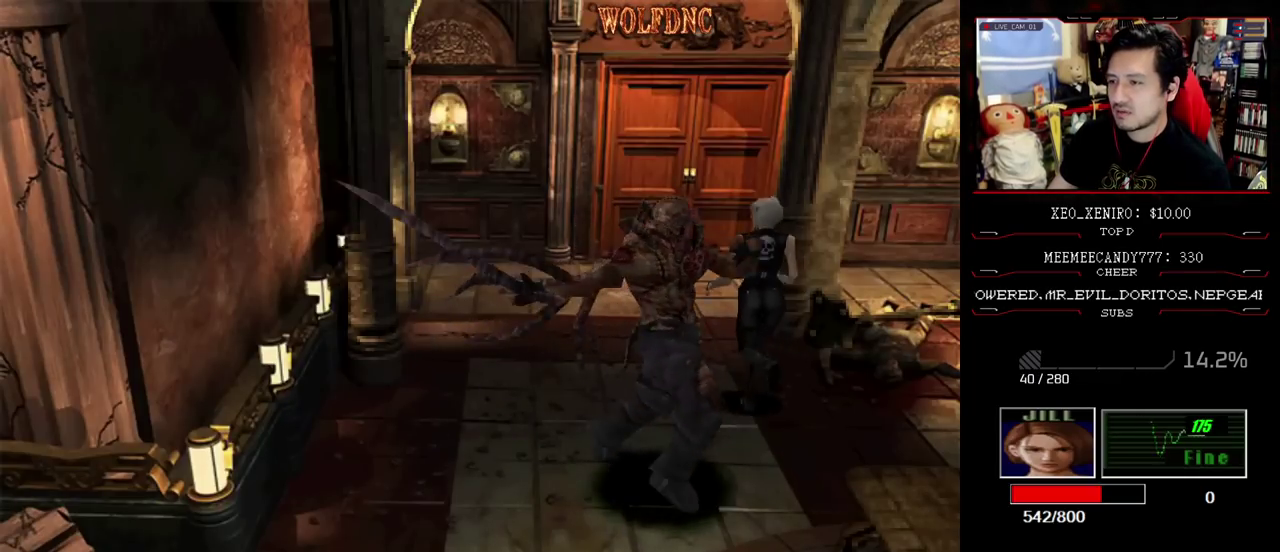
{"buttons": ["CROSS"], "events": [[100, "R1", "down"], [150, "DPAD_LEFT", "up"], [150, "SQUARE", "up"], [200, "CROSS", "down"], [200, "DPAD_UP", "up"], [483, "R1", "up"]]}
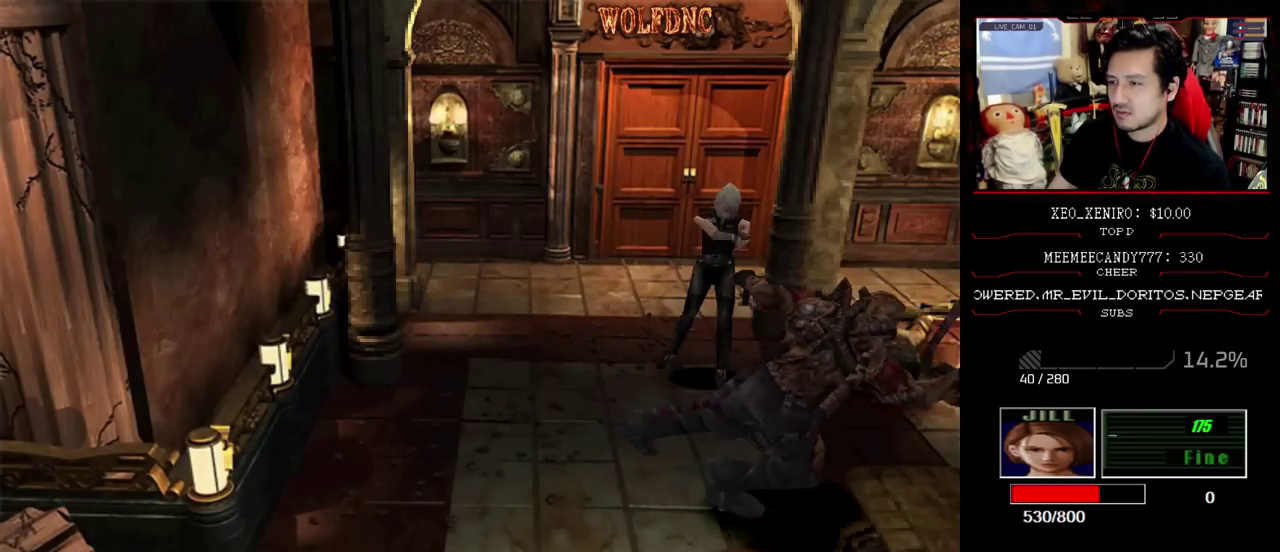
{"buttons": ["CROSS", "R1"], "events": [[33, "R1", "down"], [167, "R1", "up"], [217, "R1", "down"], [350, "R1", "up"], [400, "R1", "down"], [450, "R1", "up"], [500, "R1", "down"]]}
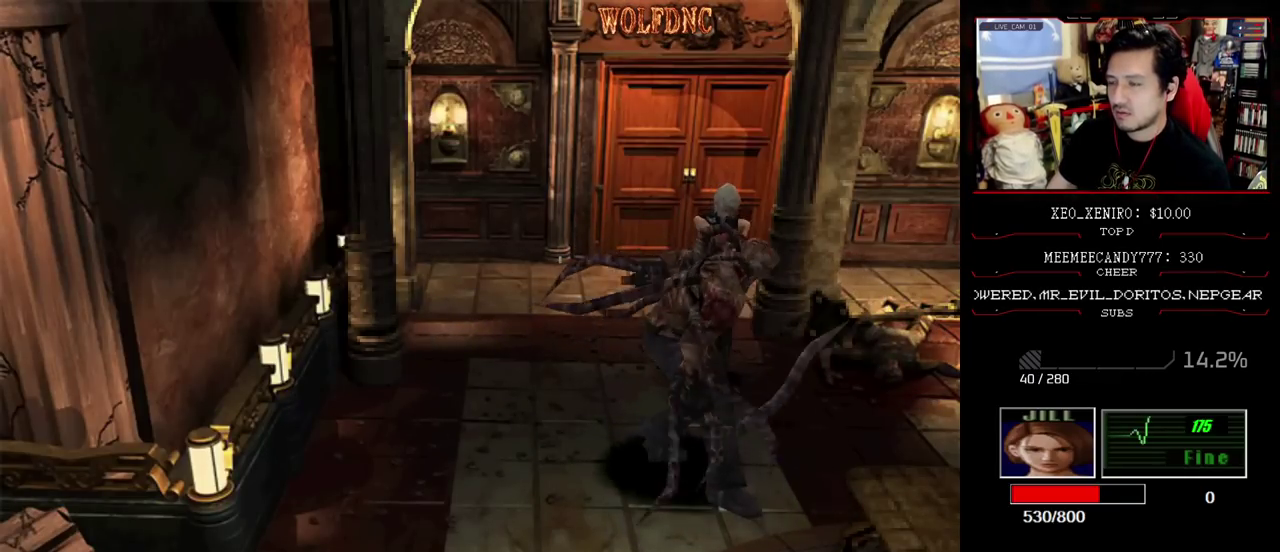
{"buttons": ["DPAD_RIGHT"], "events": [[50, "R1", "up"], [83, "CROSS", "up"], [233, "DPAD_RIGHT", "down"]]}
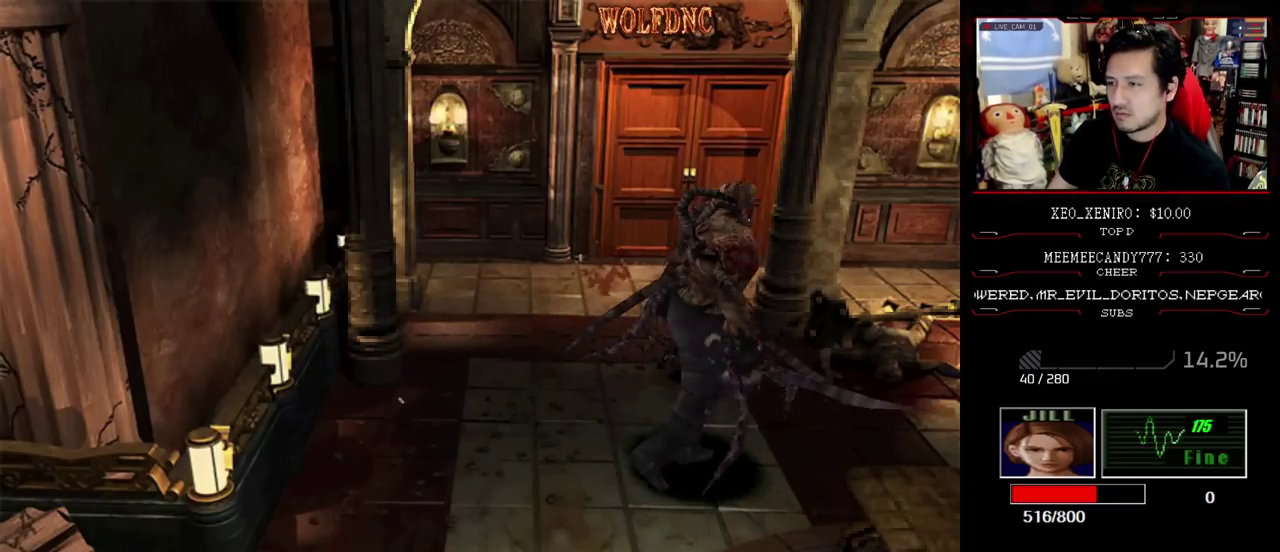
{"buttons": ["DPAD_RIGHT"], "events": []}
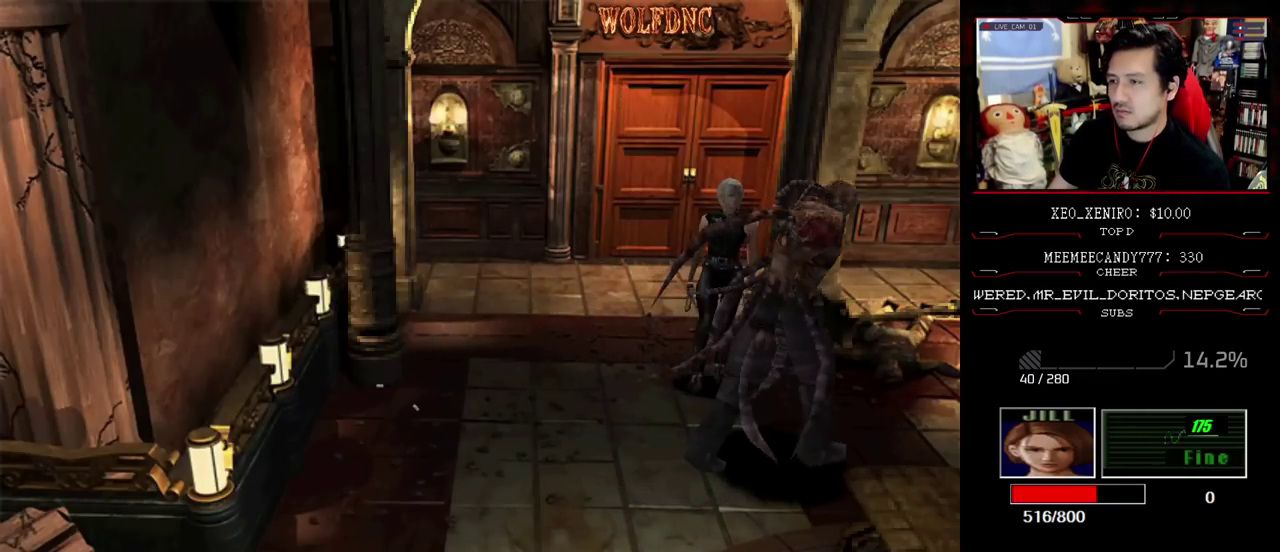
{"buttons": ["DPAD_UP"], "events": [[350, "DPAD_UP", "down"], [450, "DPAD_RIGHT", "up"]]}
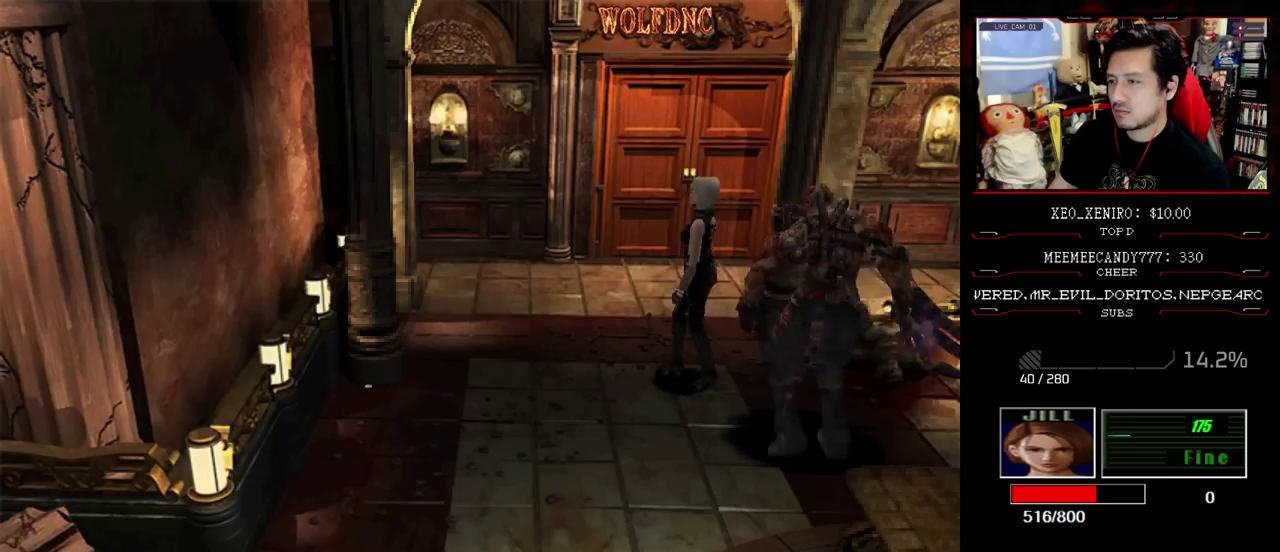
{"buttons": ["SQUARE", "DPAD_UP", "DPAD_LEFT"], "events": [[183, "DPAD_LEFT", "down"], [183, "SQUARE", "down"], [283, "SQUARE", "up"], [367, "SQUARE", "down"]]}
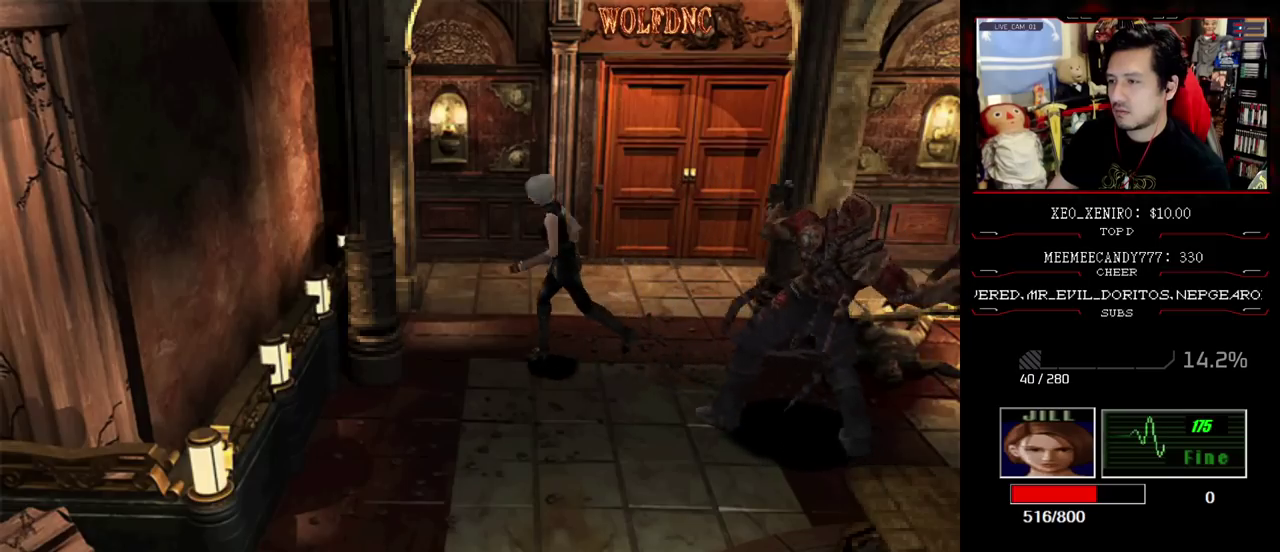
{"buttons": ["R1"], "events": [[383, "R1", "down"], [433, "DPAD_LEFT", "up"], [483, "DPAD_UP", "up"], [483, "SQUARE", "up"]]}
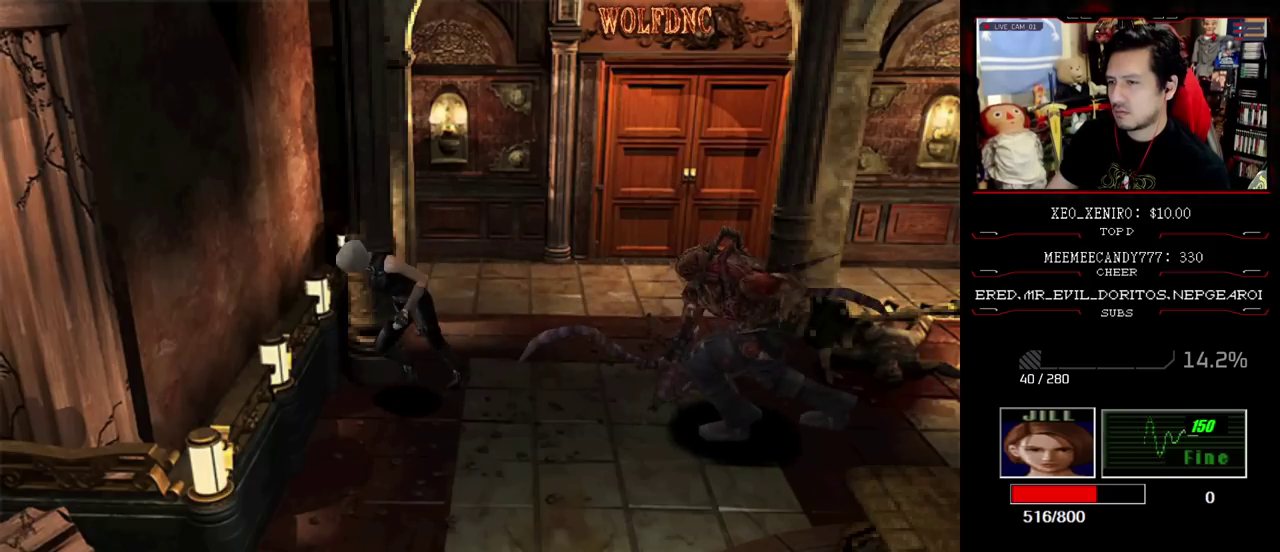
{"buttons": ["DPAD_LEFT"], "events": [[167, "R1", "up"], [450, "DPAD_LEFT", "down"]]}
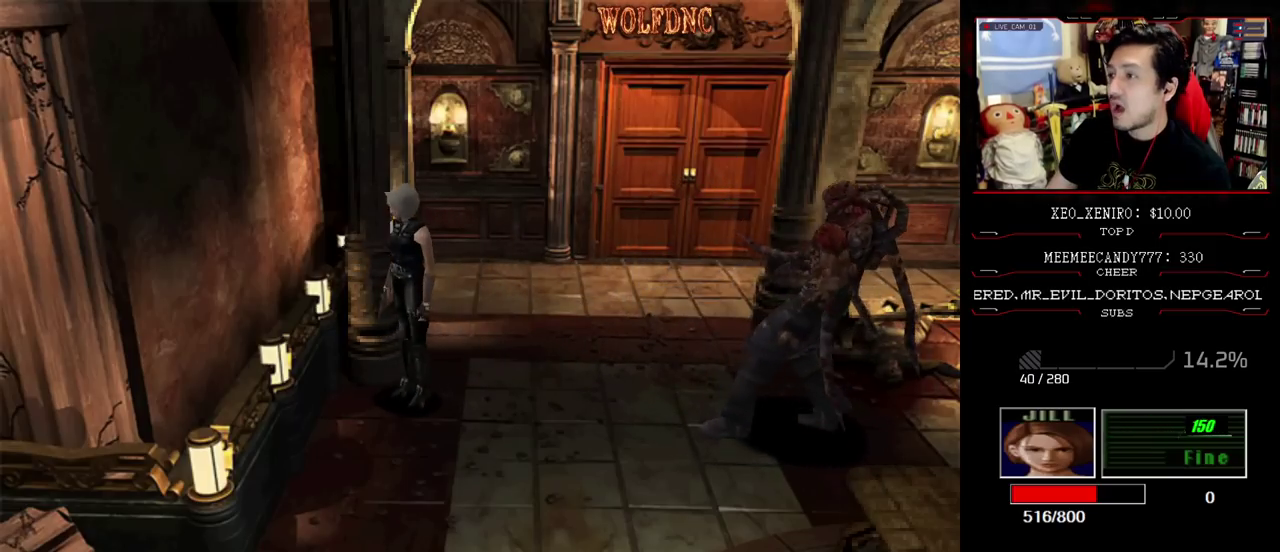
{"buttons": [], "events": [[133, "DPAD_UP", "down"], [283, "SQUARE", "down"], [417, "SQUARE", "up"], [467, "DPAD_LEFT", "up"], [467, "DPAD_UP", "up"]]}
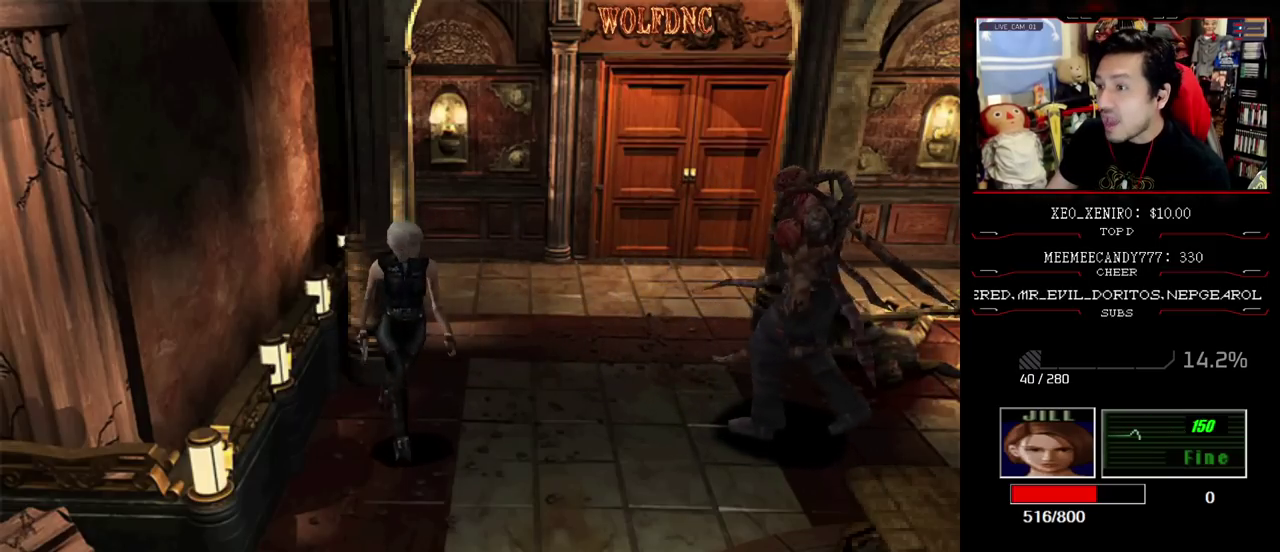
{"buttons": [], "events": [[200, "DPAD_DOWN", "down"], [300, "DPAD_LEFT", "down"], [383, "DPAD_DOWN", "up"], [433, "DPAD_LEFT", "up"]]}
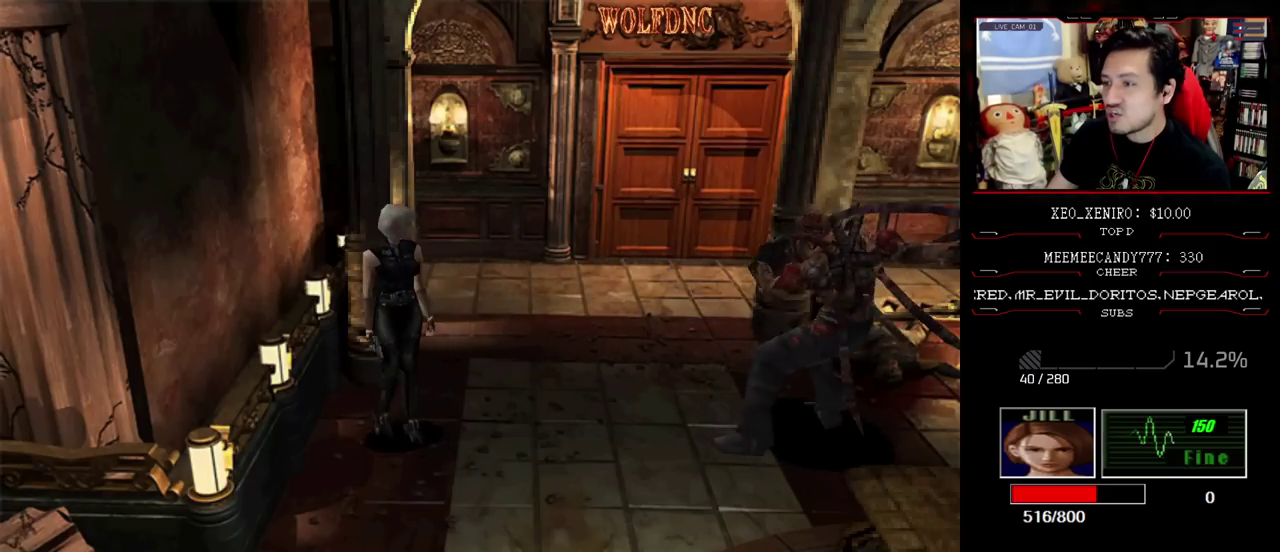
{"buttons": ["SQUARE", "DPAD_UP", "DPAD_LEFT"], "events": [[117, "DPAD_UP", "down"], [117, "SQUARE", "down"], [350, "DPAD_LEFT", "down"]]}
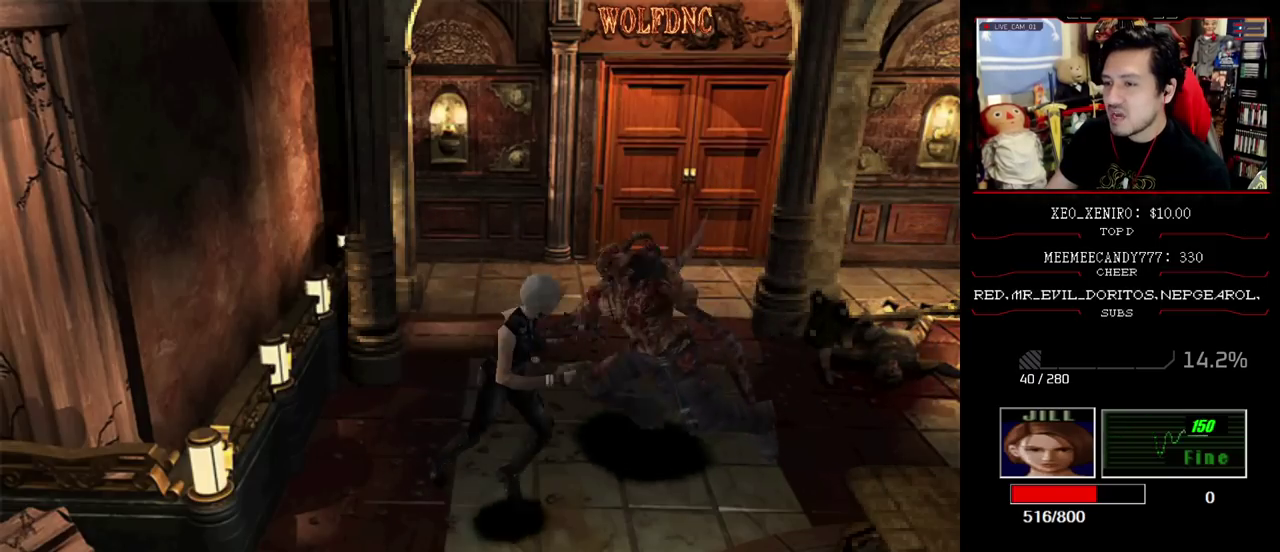
{"buttons": ["CROSS", "R1", "DPAD_DOWN"], "events": [[183, "DPAD_LEFT", "up"], [183, "R1", "down"], [233, "CROSS", "down"], [233, "SQUARE", "up"], [283, "DPAD_UP", "up"], [367, "DPAD_DOWN", "down"]]}
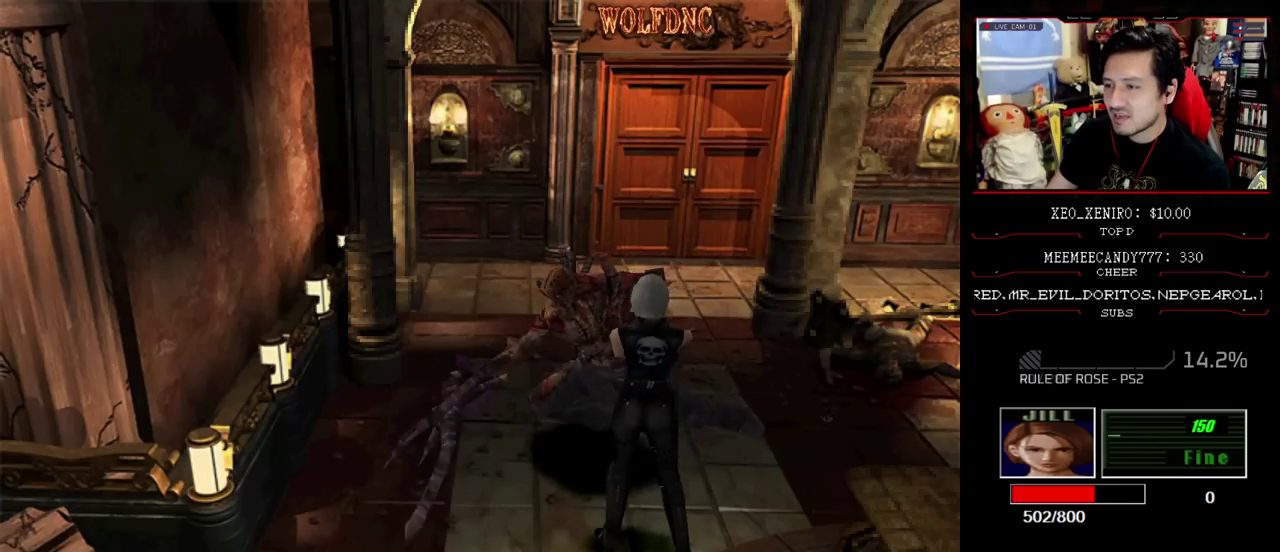
{"buttons": ["CROSS", "R1"], "events": [[17, "DPAD_DOWN", "up"], [150, "R1", "up"], [383, "R1", "down"], [433, "R1", "up"], [483, "R1", "down"]]}
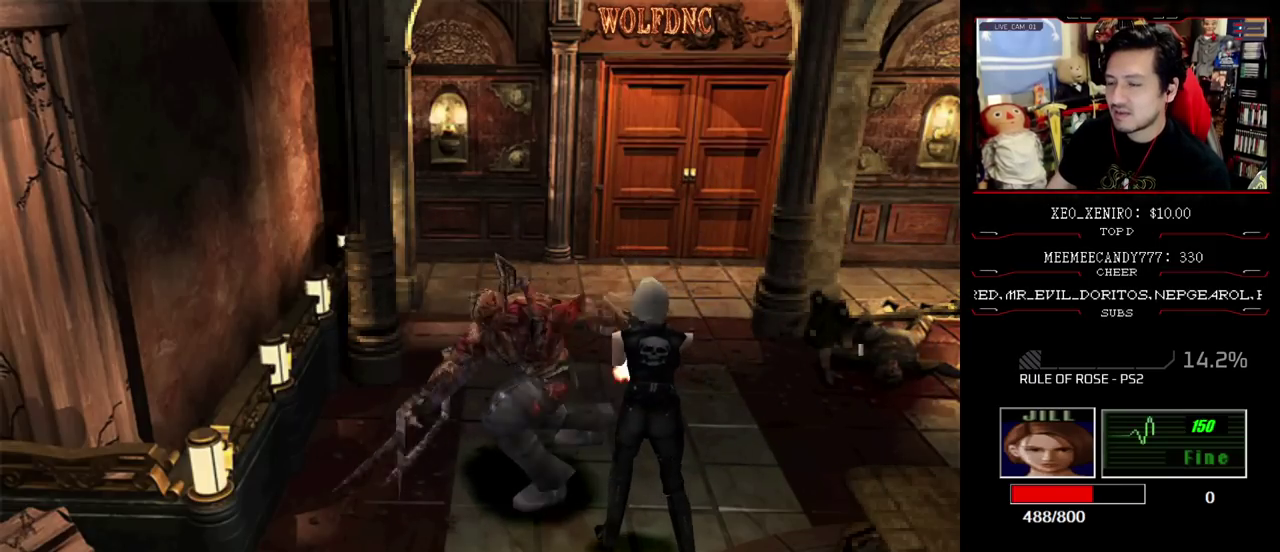
{"buttons": ["DPAD_RIGHT"], "events": [[117, "CROSS", "up"], [117, "R1", "up"], [350, "DPAD_RIGHT", "down"]]}
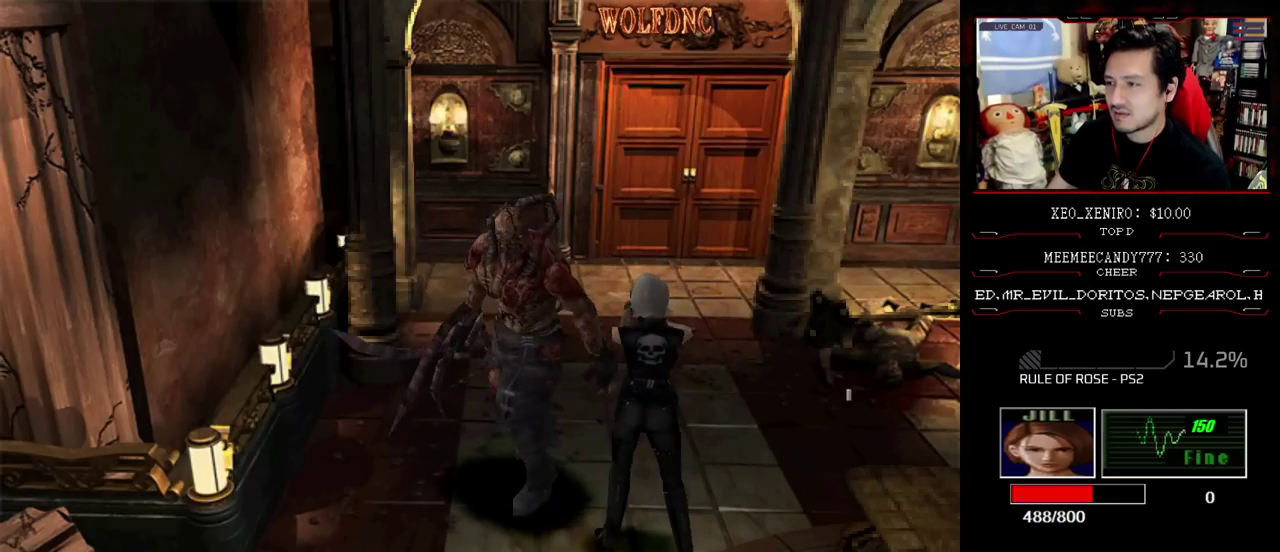
{"buttons": [], "events": [[83, "DPAD_DOWN", "down"], [317, "DPAD_DOWN", "up"], [417, "DPAD_RIGHT", "up"]]}
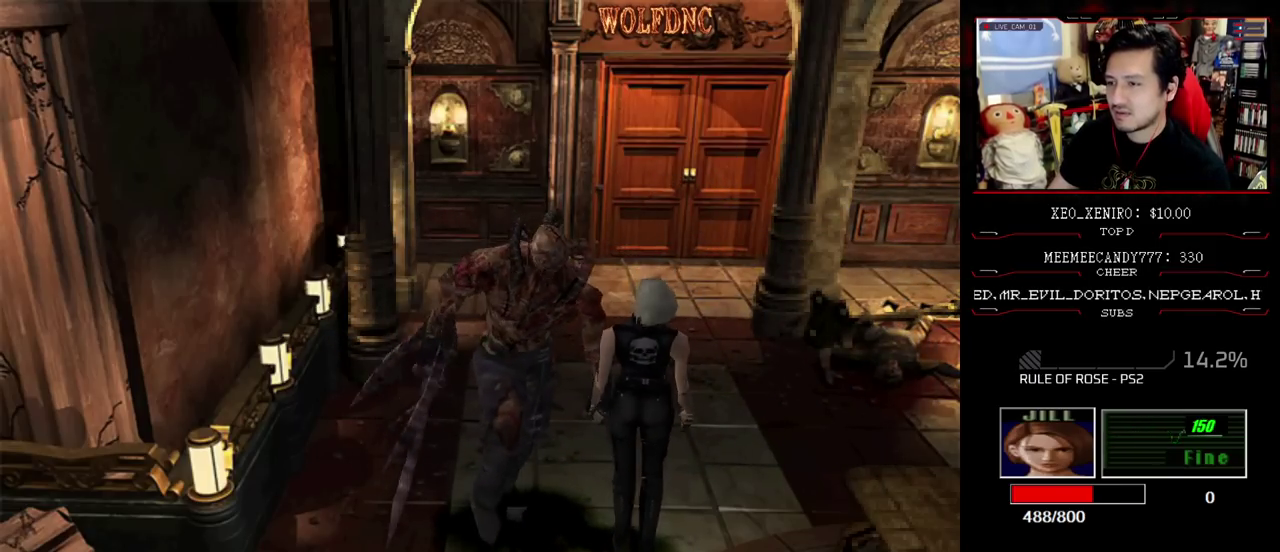
{"buttons": [], "events": [[150, "CIRCLE", "down"], [250, "CIRCLE", "up"]]}
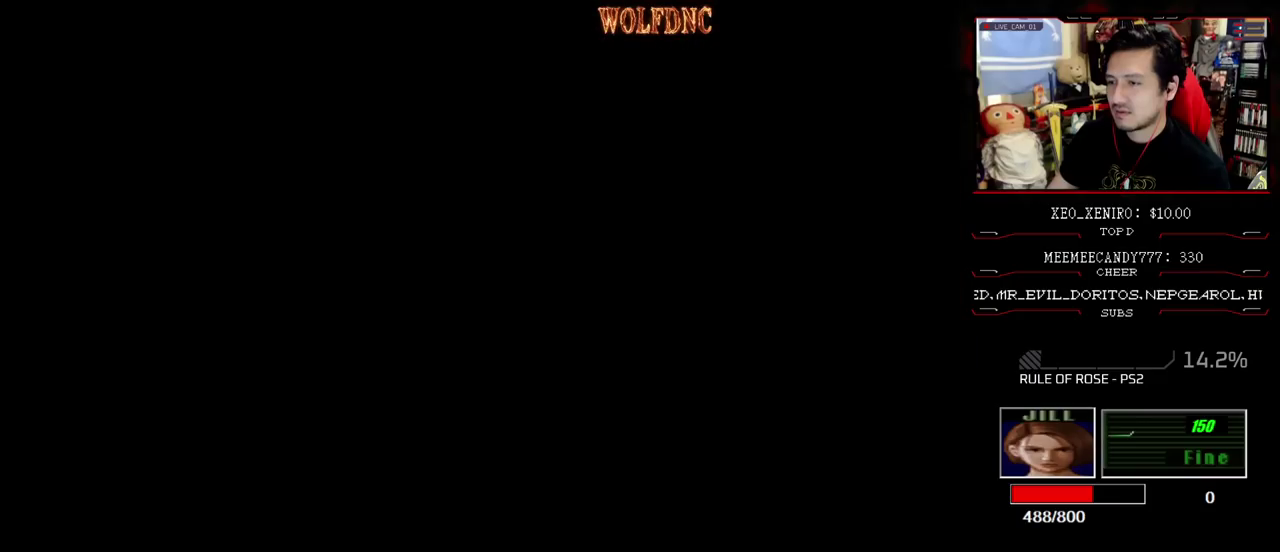
{"buttons": [], "events": [[250, "CIRCLE", "down"], [350, "CIRCLE", "up"]]}
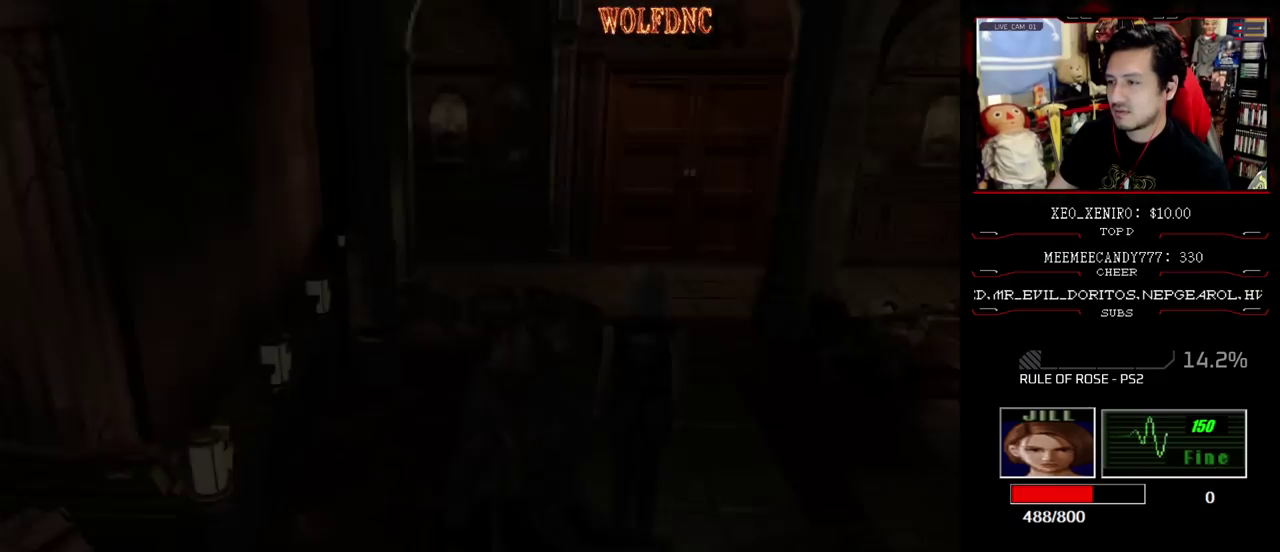
{"buttons": ["DPAD_UP", "DPAD_LEFT"], "events": [[83, "DPAD_RIGHT", "down"], [83, "DPAD_UP", "down"], [133, "SQUARE", "down"], [183, "DPAD_RIGHT", "up"], [183, "SQUARE", "up"], [367, "DPAD_LEFT", "down"]]}
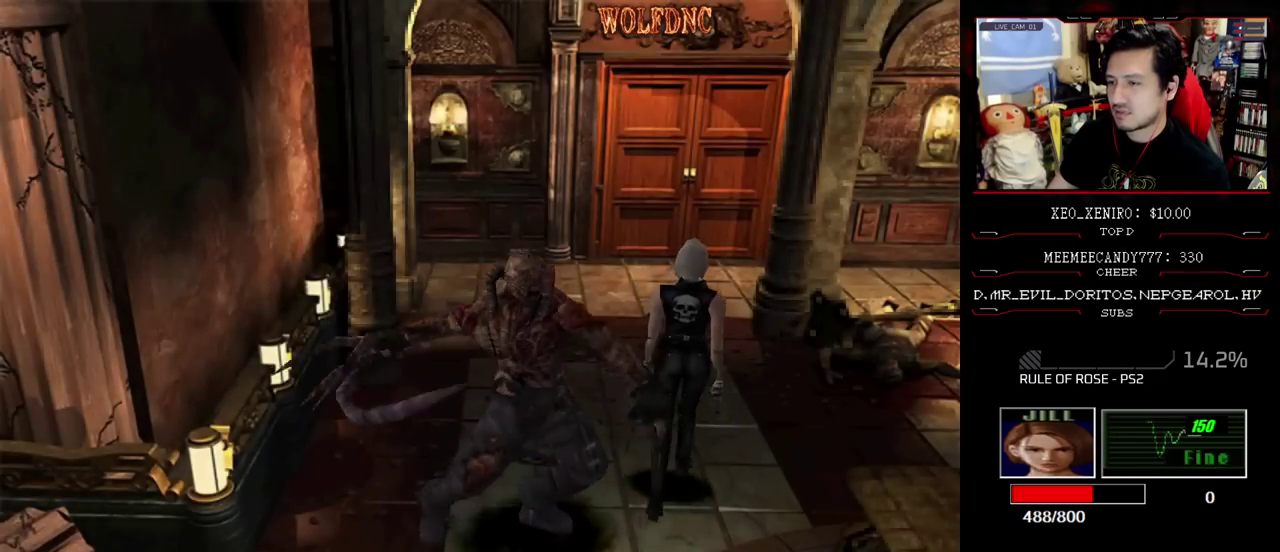
{"buttons": ["CROSS", "R1"], "events": [[67, "SQUARE", "down"], [250, "DPAD_LEFT", "up"], [300, "R1", "down"], [383, "SQUARE", "up"], [433, "CROSS", "down"], [433, "DPAD_UP", "up"]]}
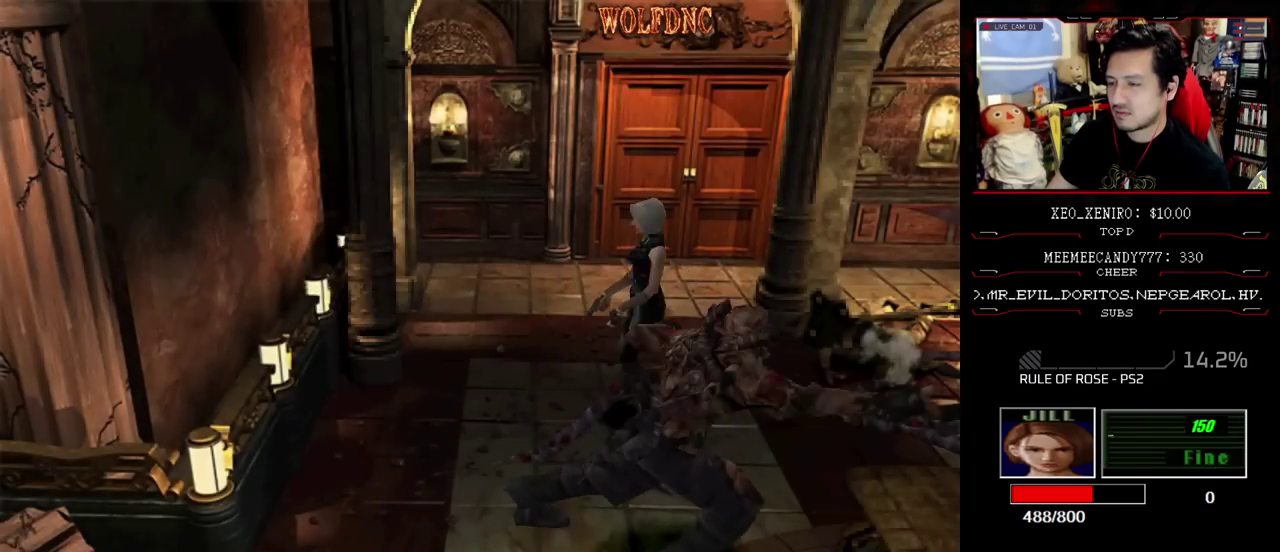
{"buttons": ["CROSS"], "events": [[217, "R1", "up"], [350, "R1", "down"], [400, "R1", "up"], [450, "R1", "down"], [500, "R1", "up"]]}
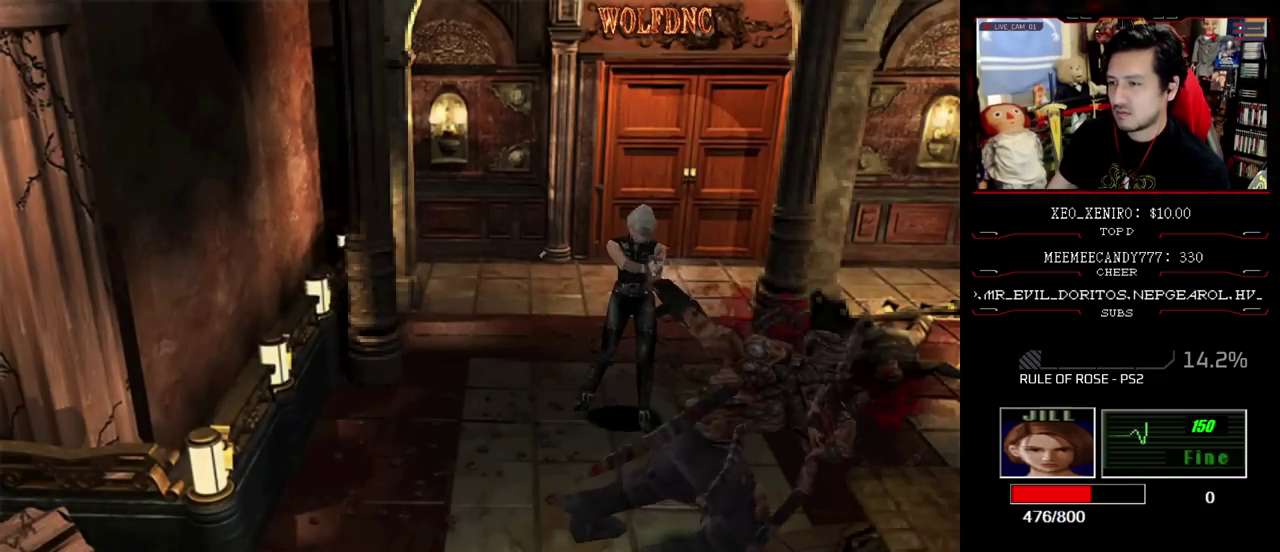
{"buttons": ["CROSS", "R1"], "events": [[133, "R1", "down"], [317, "R1", "up"], [367, "R1", "down"], [417, "R1", "up"], [467, "R1", "down"]]}